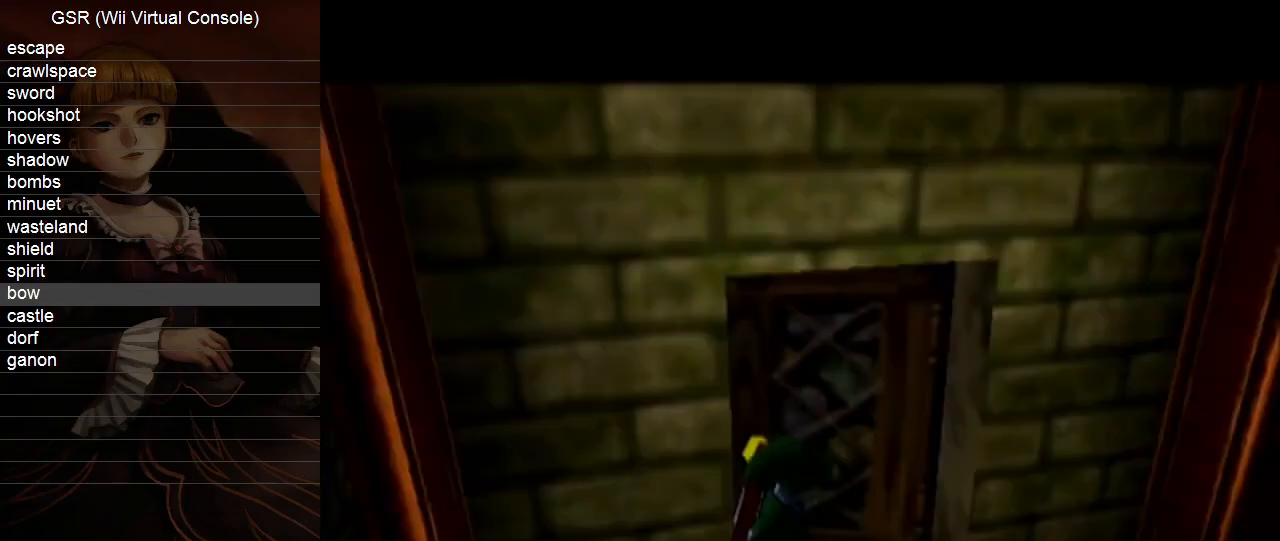
Gameplay with a controller (Nintendo layout); each line is a JSON object with the inputs held at the frame after it. "events" lists button and stick changes between this image and that frame as [ms after this image, input, new state], when the widget could be followed in between. Not read: L3 R3.
{"buttons": [], "left_stick": "up", "right_stick": "center", "events": []}
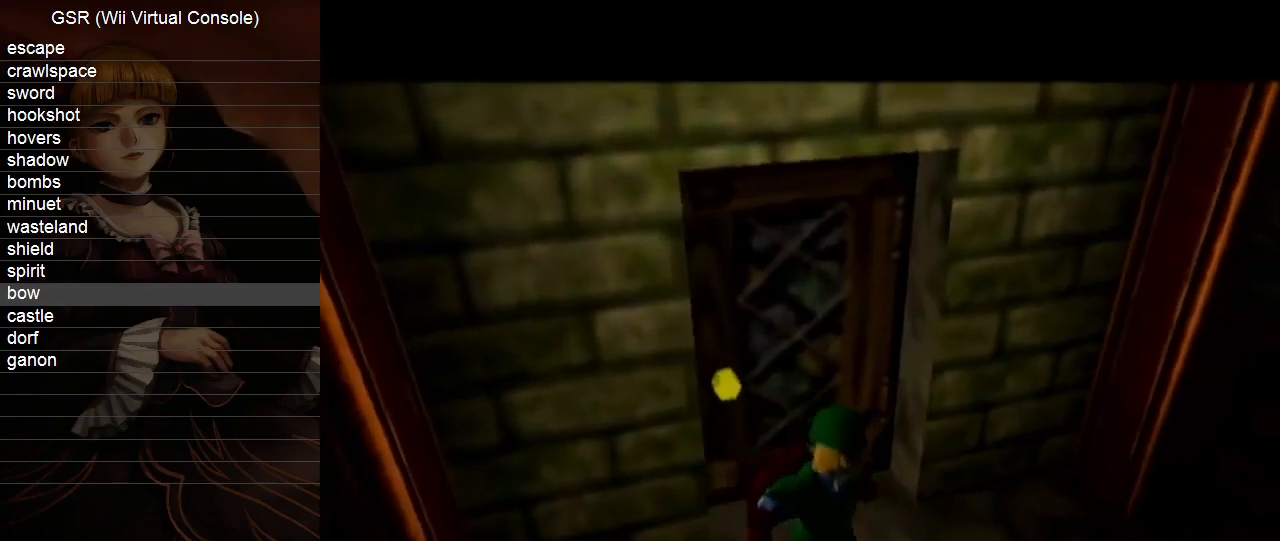
{"buttons": [], "left_stick": "up", "right_stick": "center", "events": []}
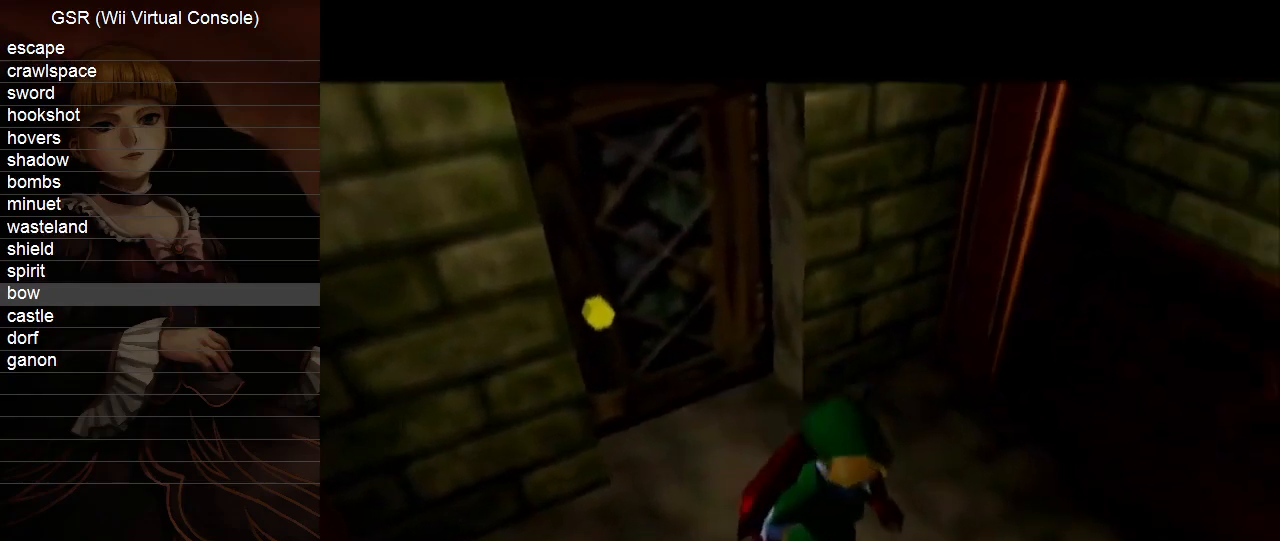
{"buttons": [], "left_stick": "up", "right_stick": "center", "events": []}
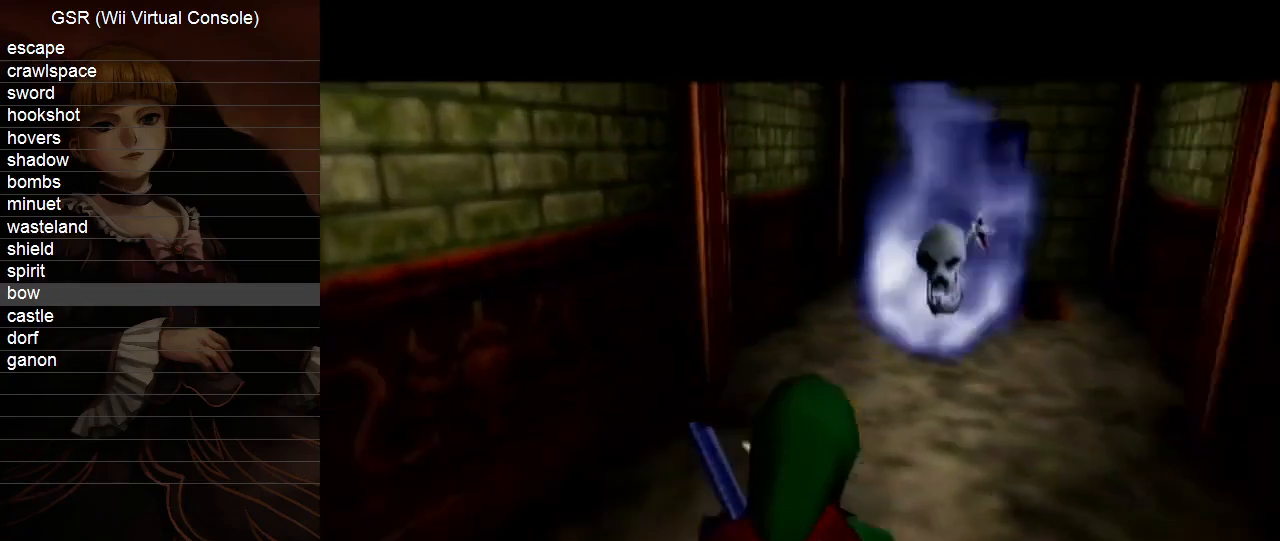
{"buttons": [], "left_stick": "up", "right_stick": "center", "events": [[117, "A", "down"], [233, "A", "up"]]}
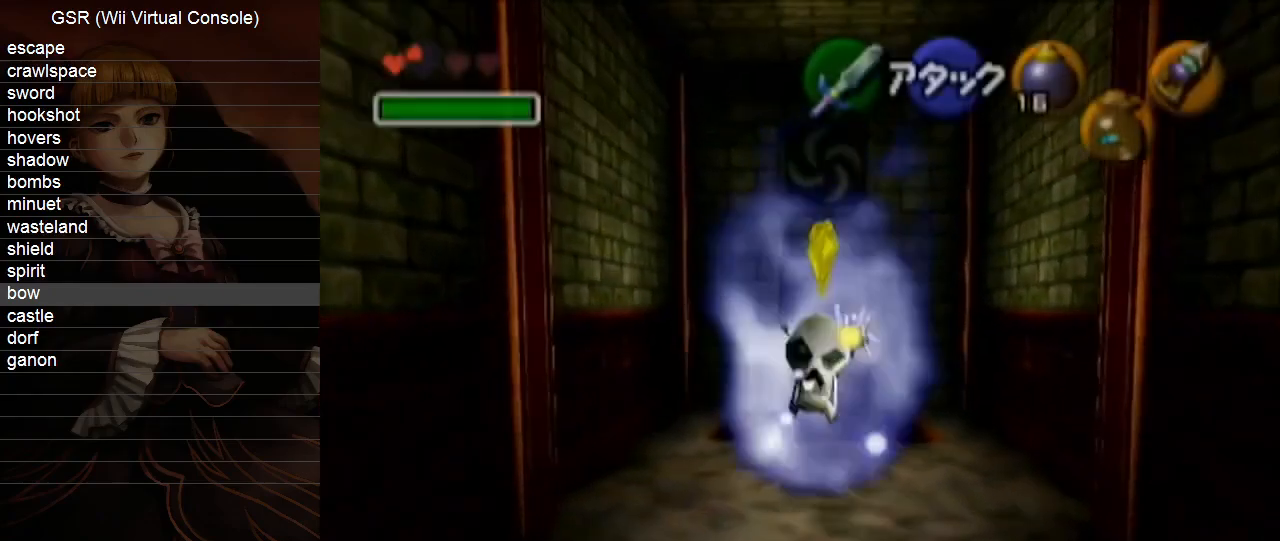
{"buttons": [], "left_stick": "up", "right_stick": "center", "events": [[333, "A", "down"], [417, "A", "up"]]}
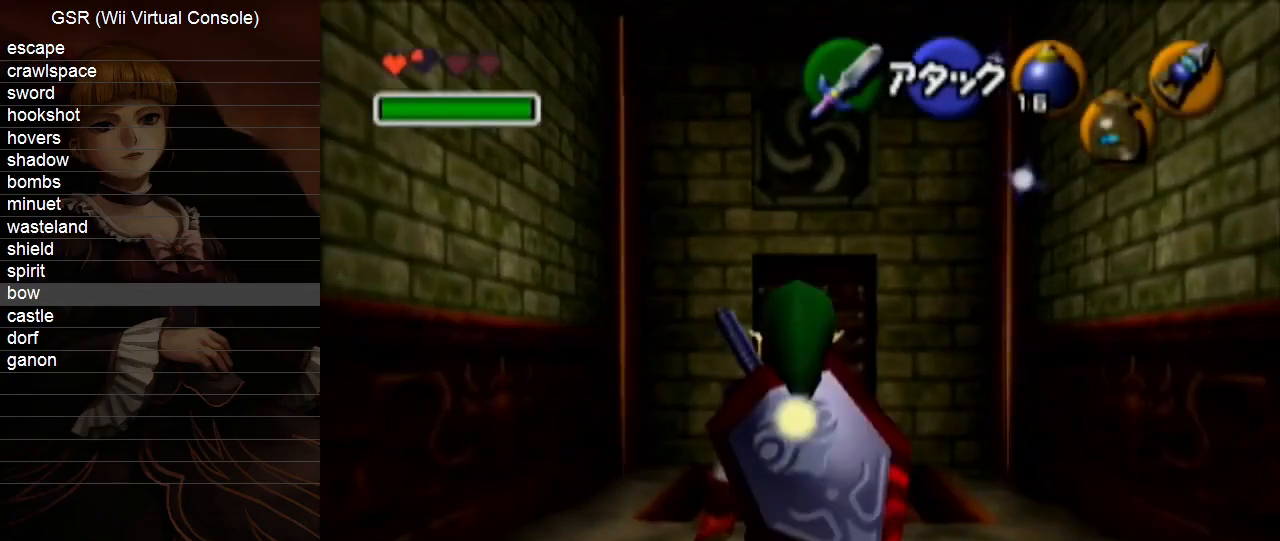
{"buttons": [], "left_stick": "up", "right_stick": "center", "events": []}
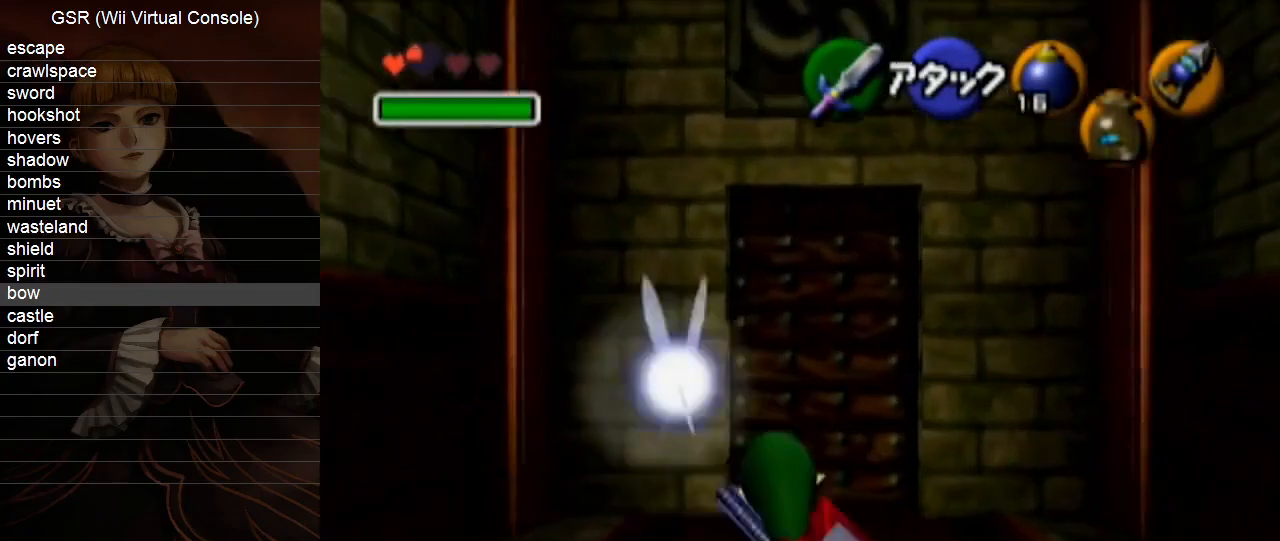
{"buttons": ["A", "L1"], "left_stick": "up", "right_stick": "center", "events": [[233, "L1", "down"], [300, "B", "down"], [333, "B", "up"], [450, "A", "down"]]}
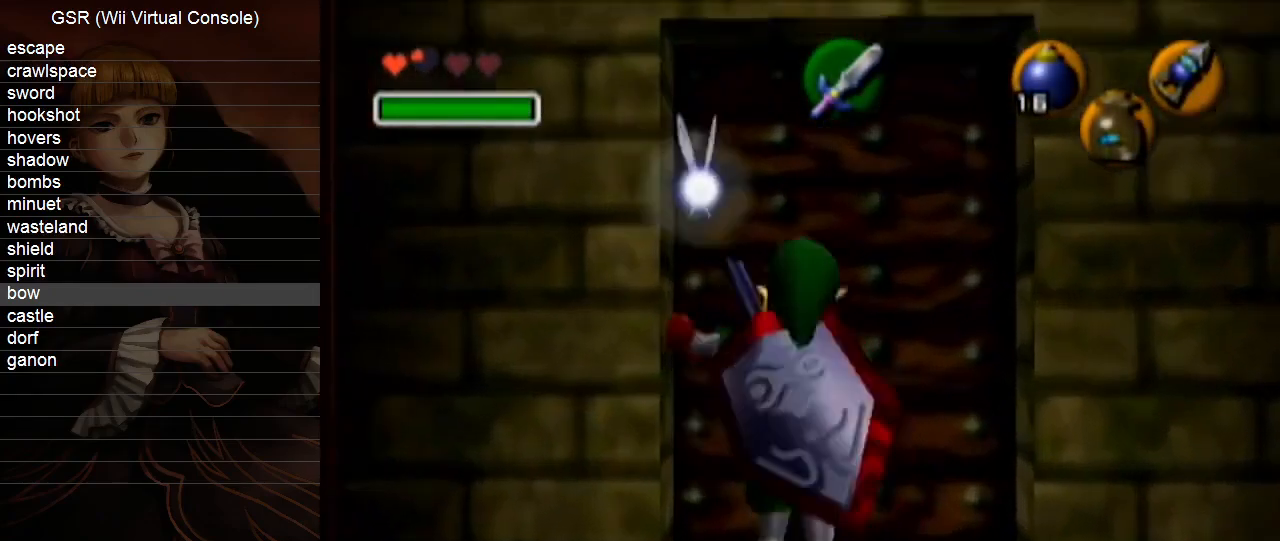
{"buttons": [], "left_stick": "up", "right_stick": "center", "events": [[17, "A", "up"], [233, "L1", "up"]]}
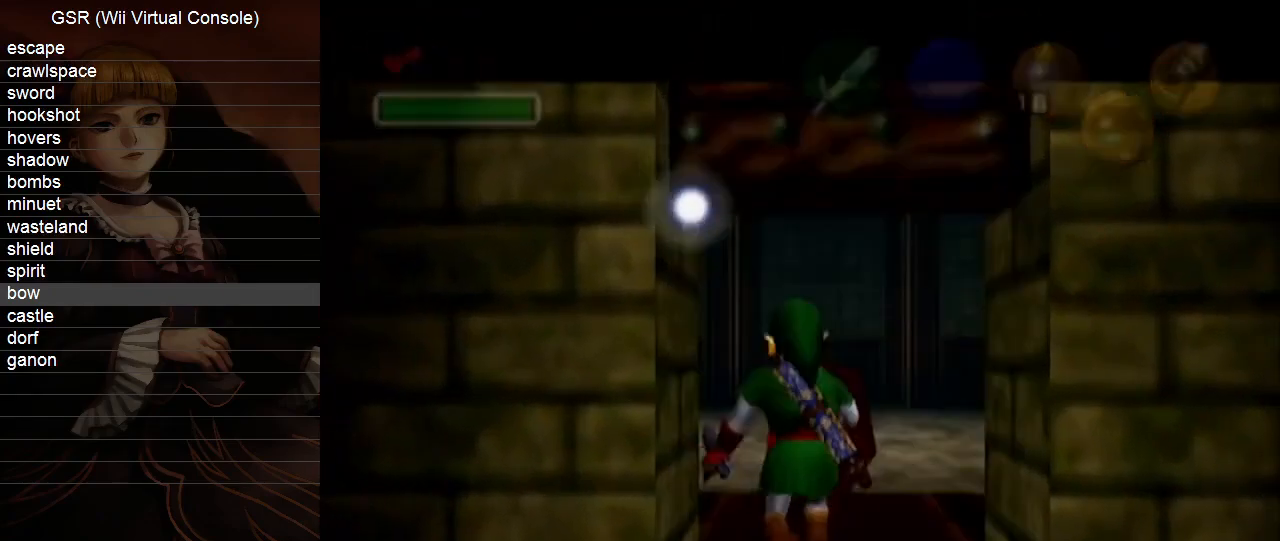
{"buttons": [], "left_stick": "up", "right_stick": "center", "events": []}
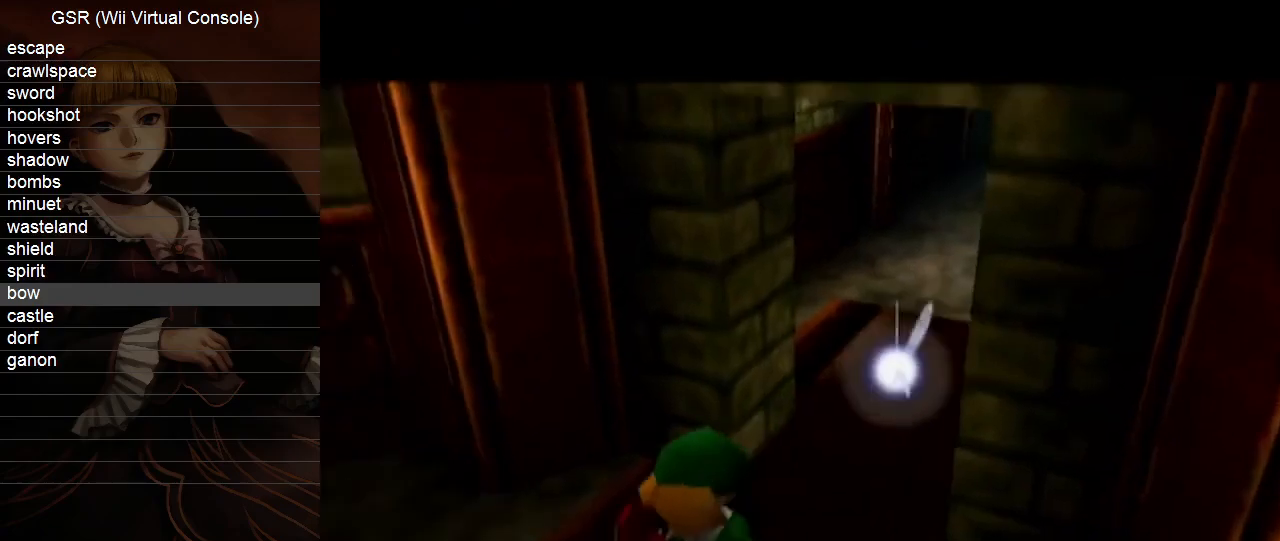
{"buttons": [], "left_stick": "up-left", "right_stick": "center", "events": [[300, "left_stick", "up-left"]]}
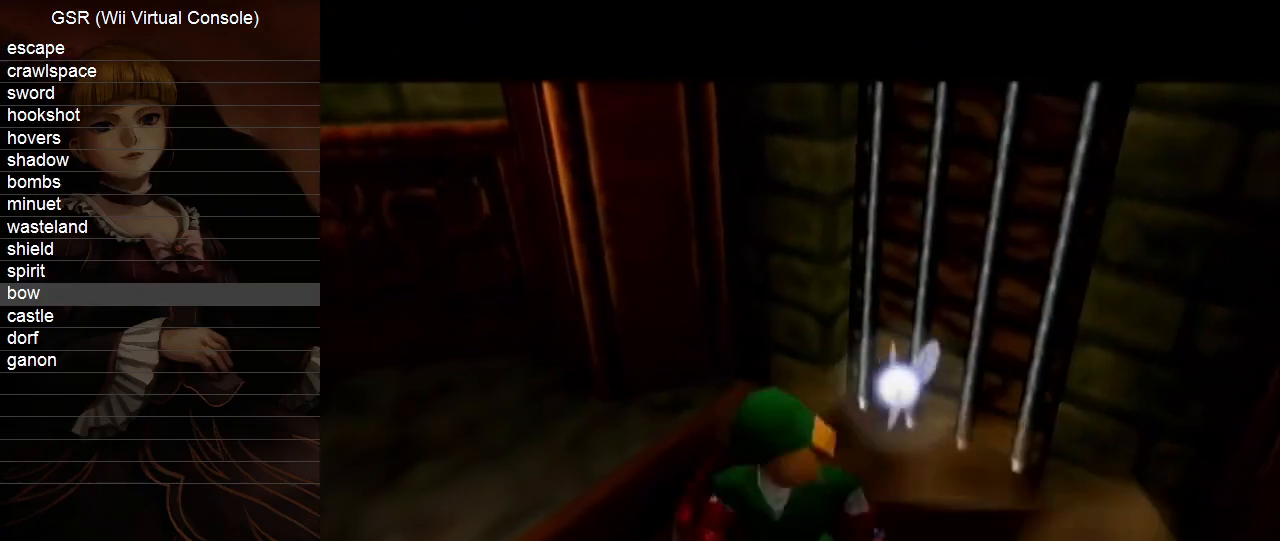
{"buttons": [], "left_stick": "up-left", "right_stick": "center", "events": []}
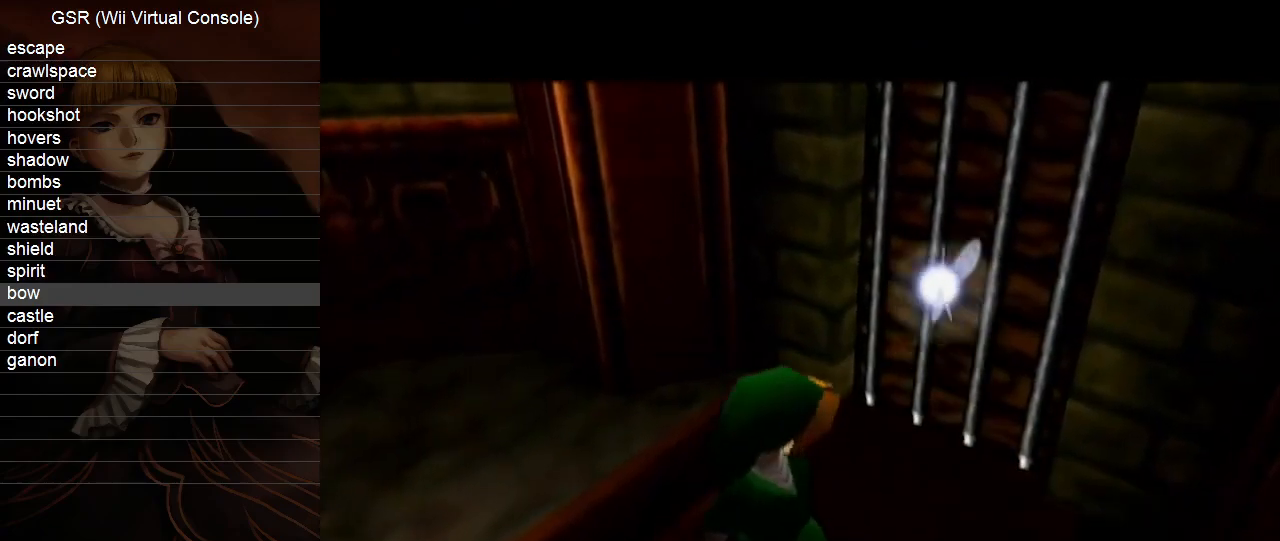
{"buttons": [], "left_stick": "up-left", "right_stick": "center", "events": []}
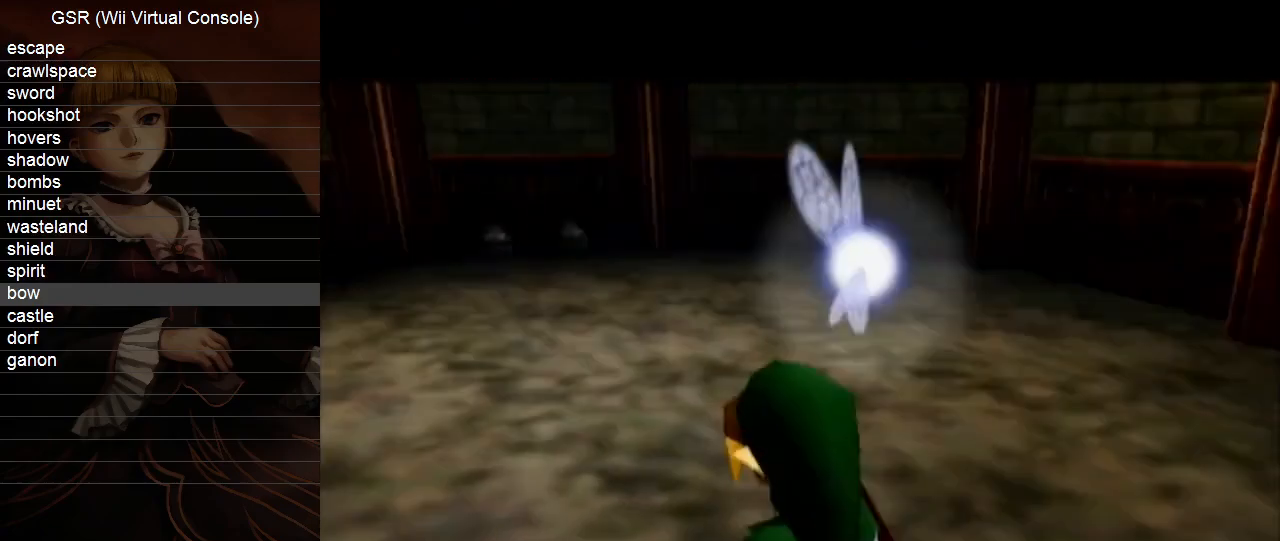
{"buttons": ["A"], "left_stick": "up-left", "right_stick": "center", "events": [[417, "A", "down"]]}
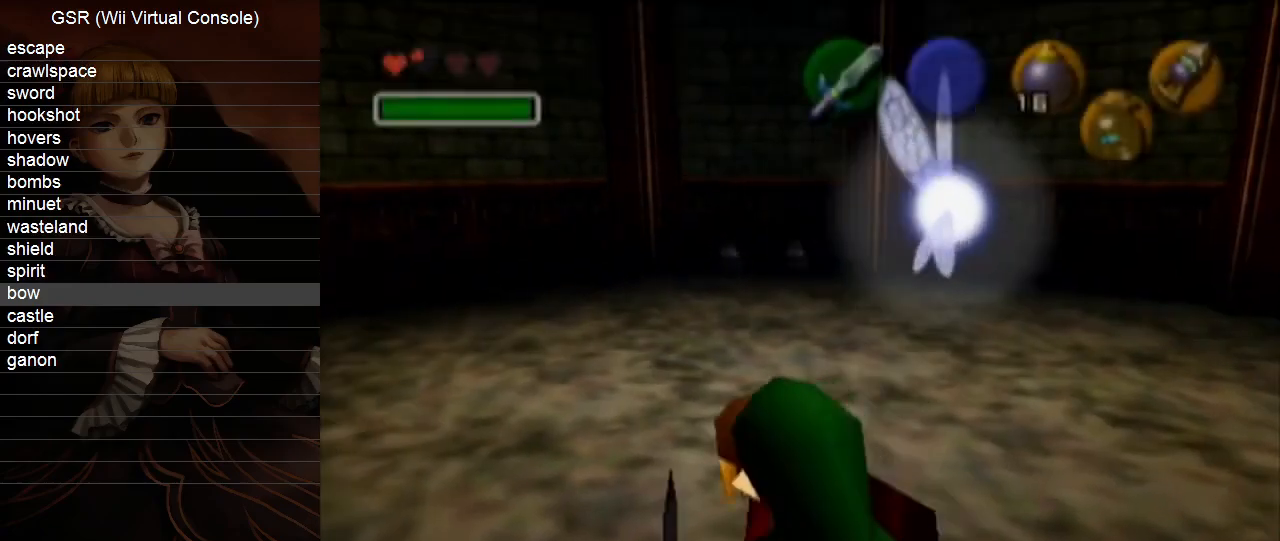
{"buttons": [], "left_stick": "up-left", "right_stick": "center", "events": [[17, "A", "up"]]}
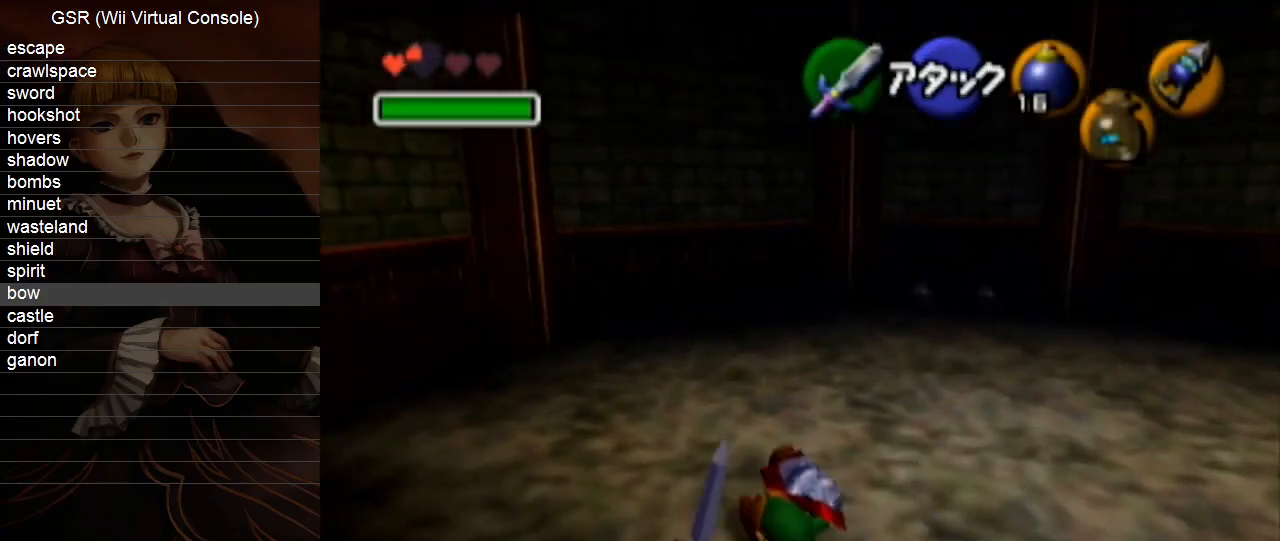
{"buttons": ["L1"], "left_stick": "up", "right_stick": "center", "events": [[133, "left_stick", "up"], [450, "L1", "down"]]}
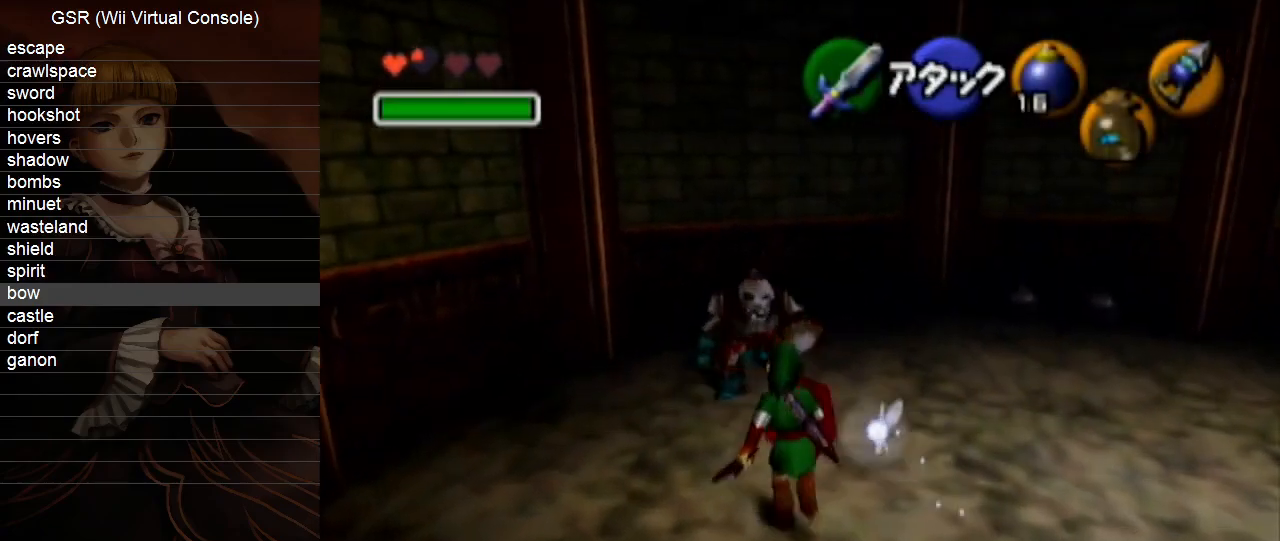
{"buttons": ["L1"], "left_stick": "up", "right_stick": "center", "events": [[267, "A", "down"], [383, "A", "up"]]}
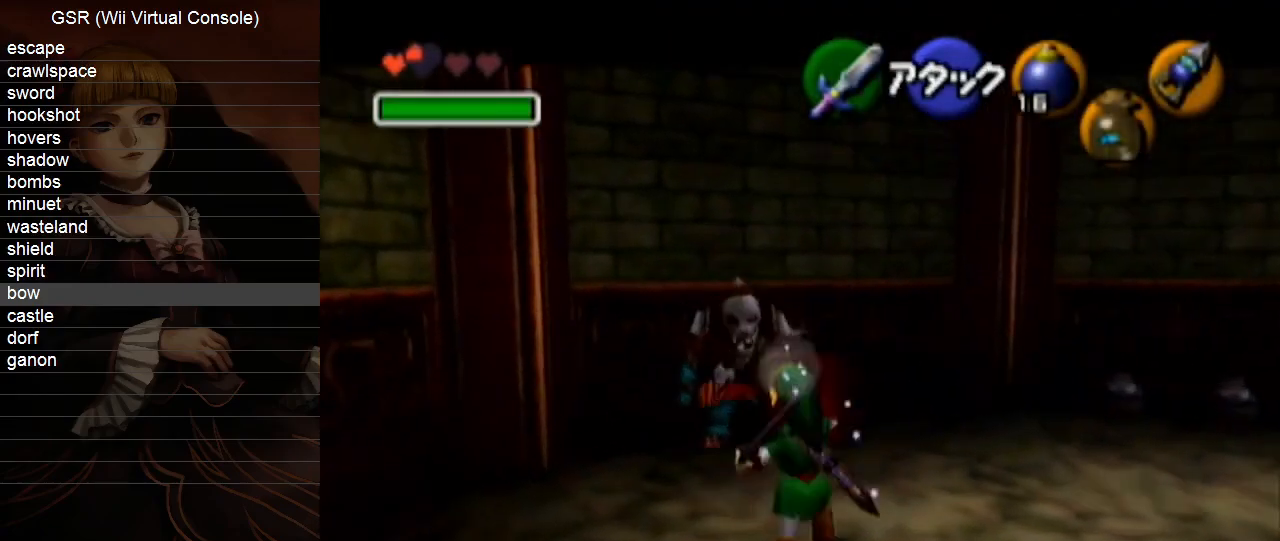
{"buttons": [], "left_stick": "up", "right_stick": "center", "events": [[167, "L1", "up"]]}
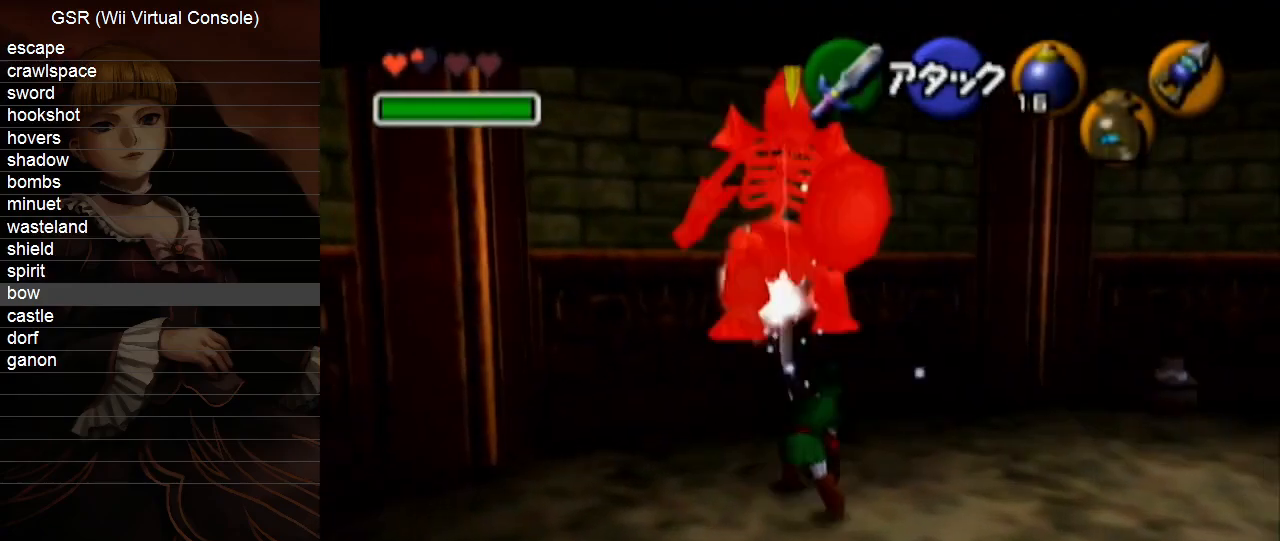
{"buttons": ["R1"], "left_stick": "center", "right_stick": "center", "events": [[383, "left_stick", "center"], [450, "R1", "down"]]}
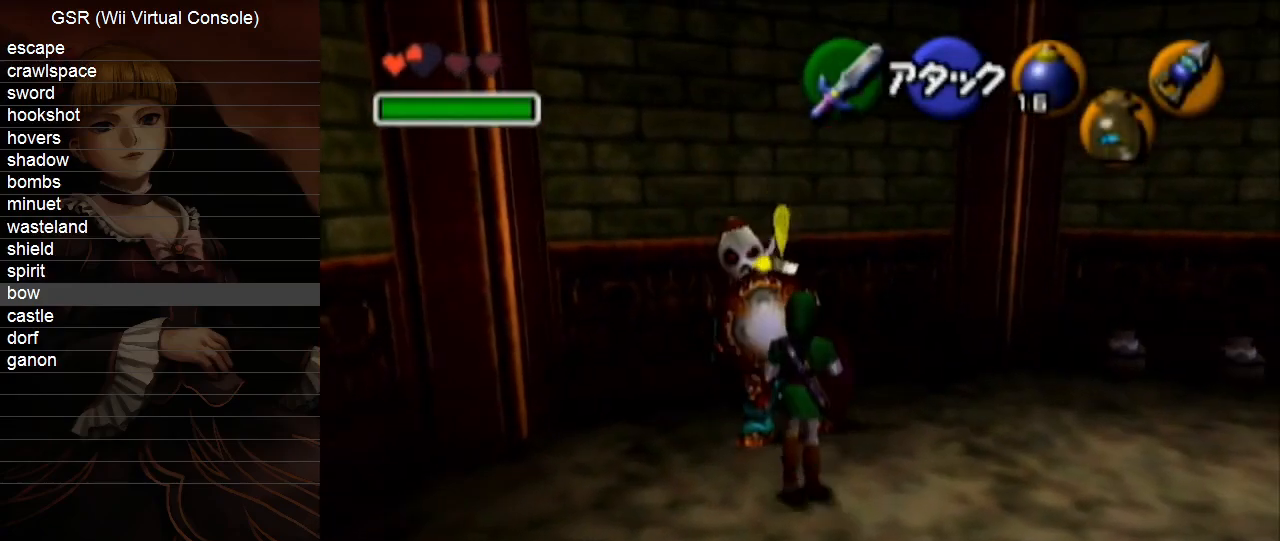
{"buttons": ["B", "R1"], "left_stick": "down", "right_stick": "center", "events": [[17, "B", "down"], [83, "B", "up"], [167, "B", "down"], [167, "left_stick", "down"], [233, "B", "up"], [333, "B", "down"], [367, "B", "up"], [417, "B", "down"]]}
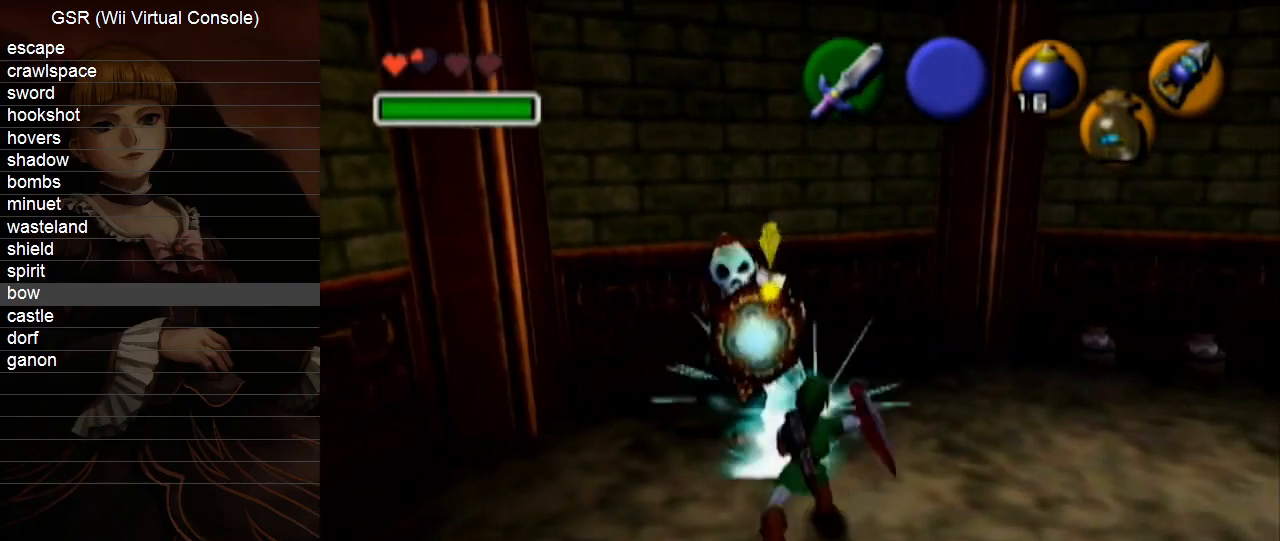
{"buttons": [], "left_stick": "up", "right_stick": "center", "events": [[17, "B", "up"], [17, "left_stick", "center"], [83, "B", "down"], [100, "B", "up"], [100, "left_stick", "up"], [167, "R1", "up"]]}
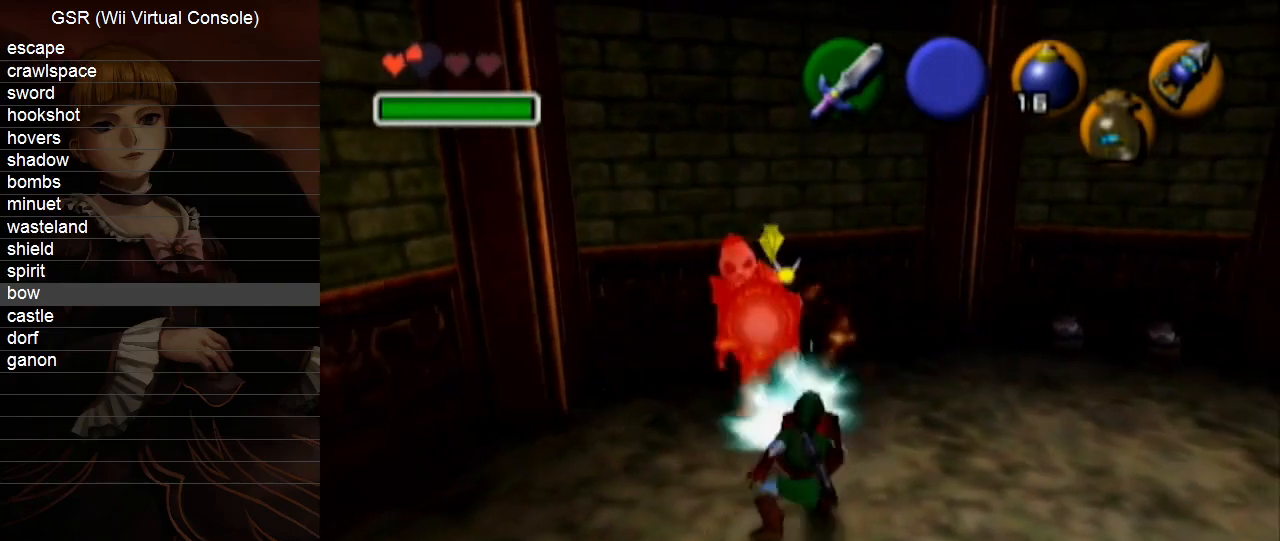
{"buttons": ["R1"], "left_stick": "center", "right_stick": "center", "events": [[167, "R1", "down"], [200, "left_stick", "center"], [267, "B", "down"], [350, "B", "up"]]}
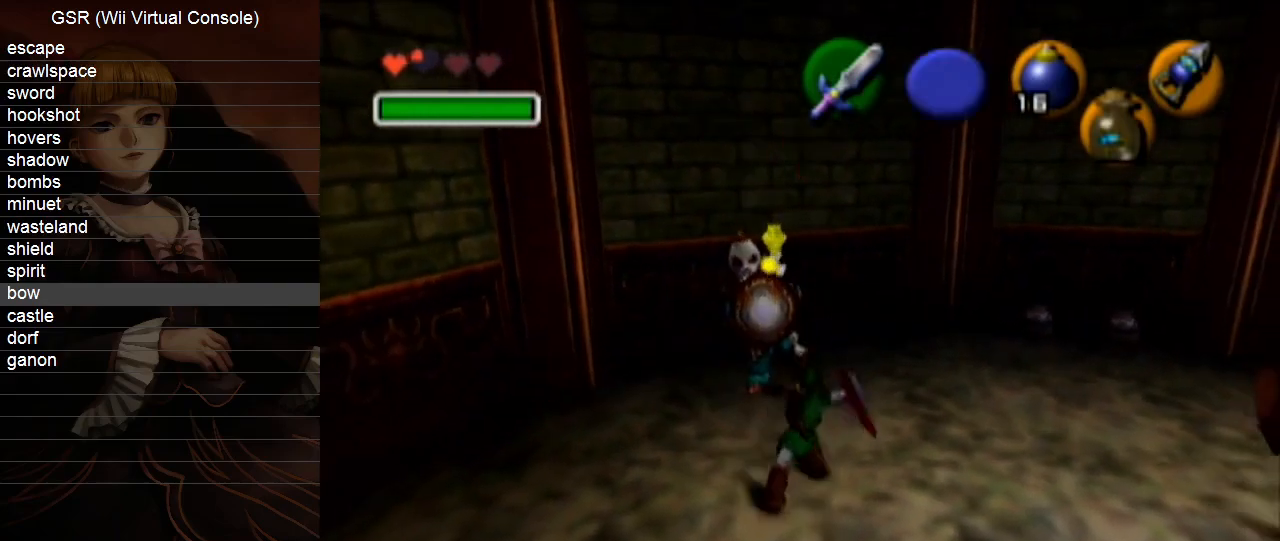
{"buttons": [], "left_stick": "up", "right_stick": "center", "events": [[17, "R1", "up"], [50, "left_stick", "up"]]}
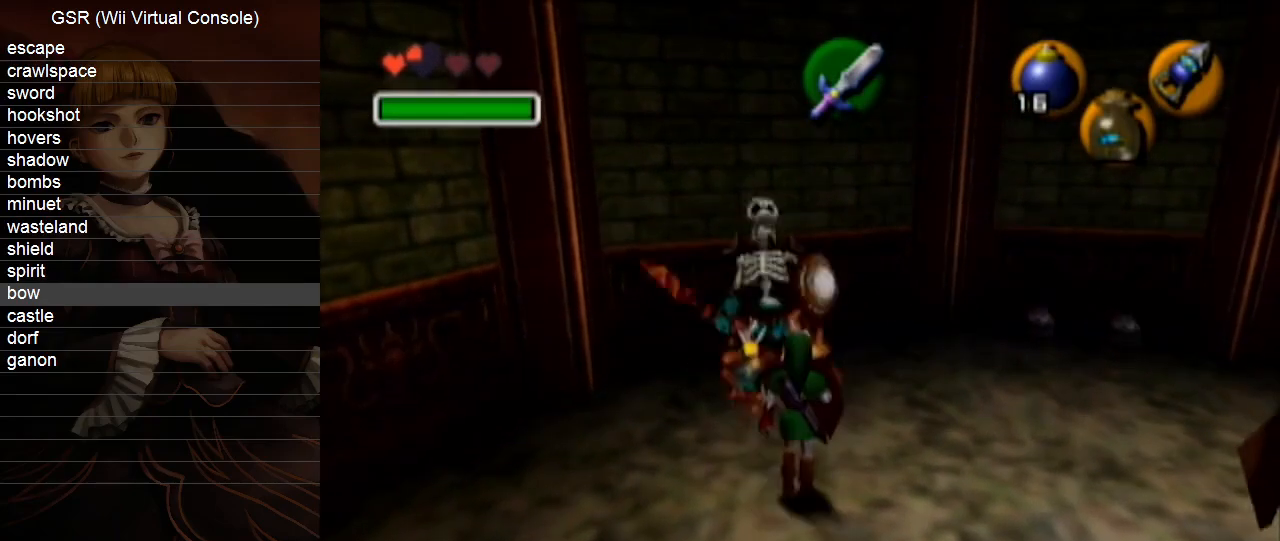
{"buttons": [], "left_stick": "center", "right_stick": "center", "events": [[167, "left_stick", "down-right"], [300, "L1", "down"], [333, "left_stick", "center"], [383, "L1", "up"]]}
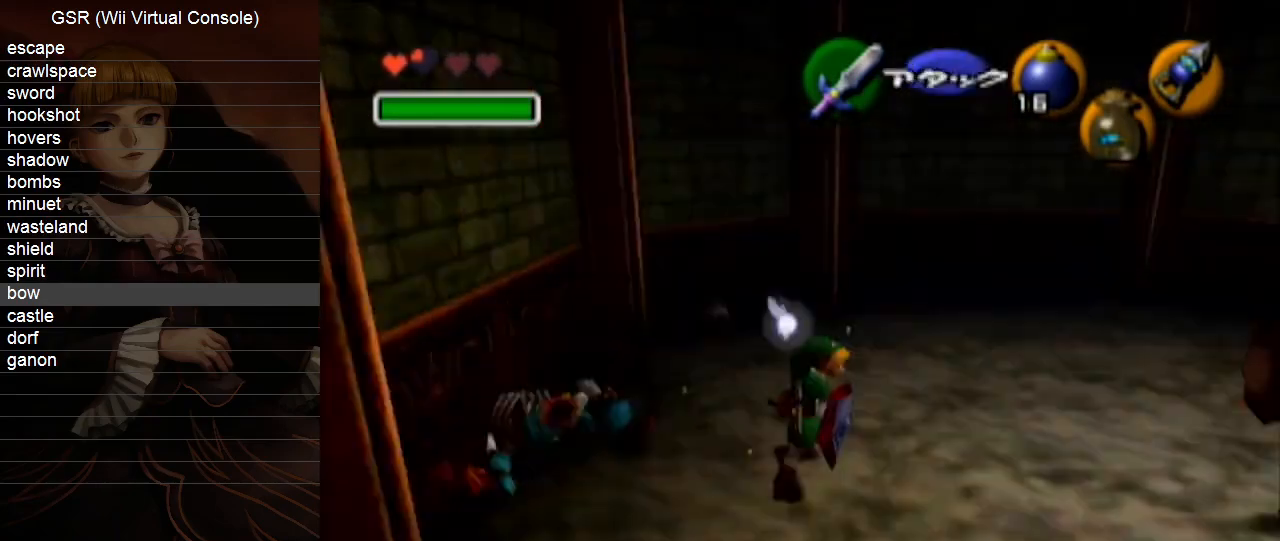
{"buttons": [], "left_stick": "up", "right_stick": "center", "events": [[383, "left_stick", "up"]]}
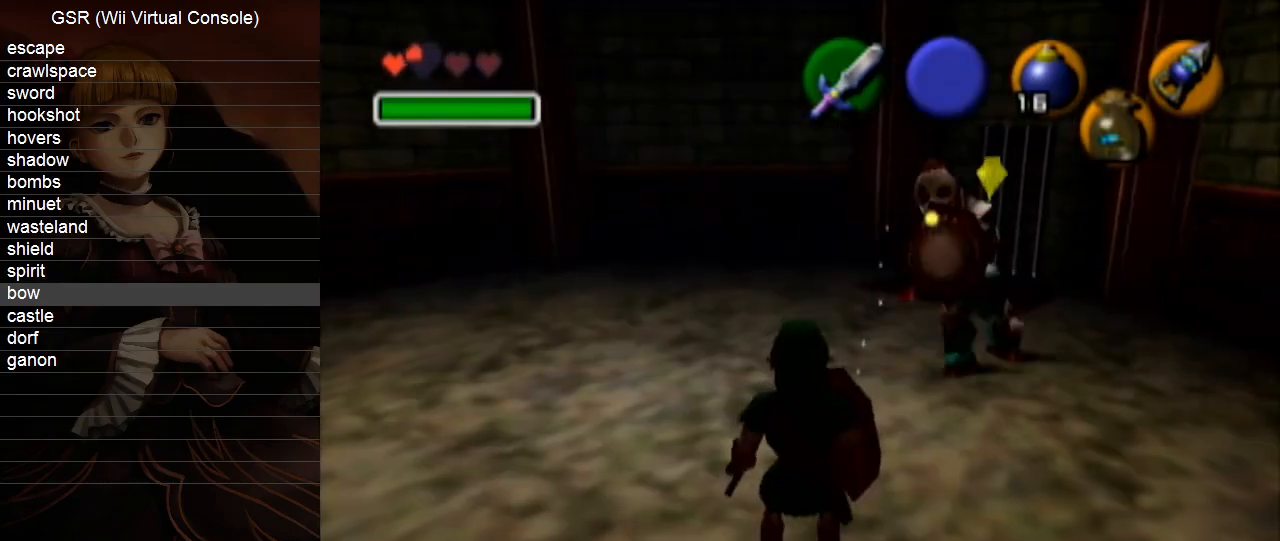
{"buttons": ["L1"], "left_stick": "up-left", "right_stick": "center", "events": [[50, "left_stick", "up-left"], [150, "left_stick", "left"], [333, "A", "down"], [383, "L1", "down"], [383, "left_stick", "up-left"], [417, "A", "up"]]}
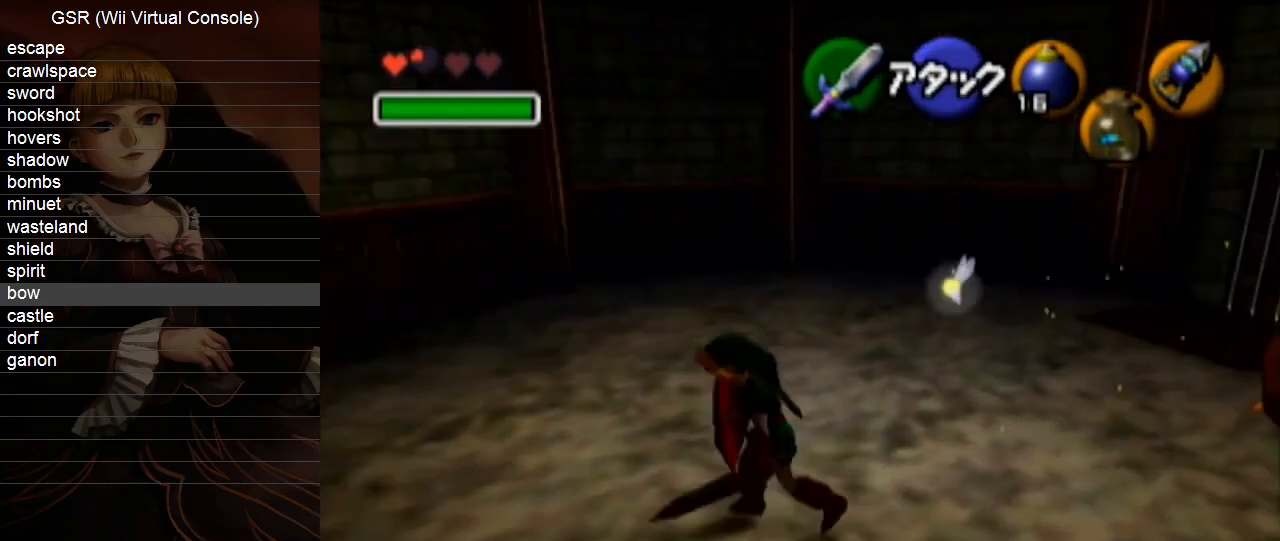
{"buttons": [], "left_stick": "up-left", "right_stick": "center", "events": [[17, "L1", "up"], [17, "left_stick", "up"], [383, "left_stick", "up-left"]]}
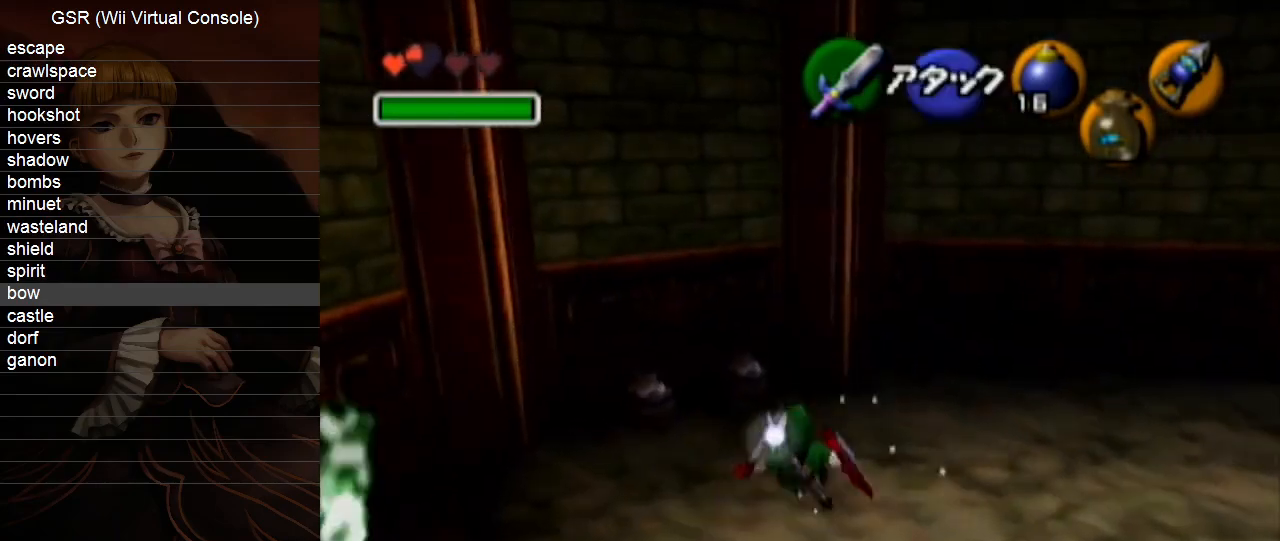
{"buttons": ["START"], "left_stick": "center", "right_stick": "center", "events": [[17, "left_stick", "up"], [267, "R1", "down"], [300, "B", "down"], [333, "left_stick", "center"], [383, "B", "up"], [383, "R1", "up"], [483, "START", "down"]]}
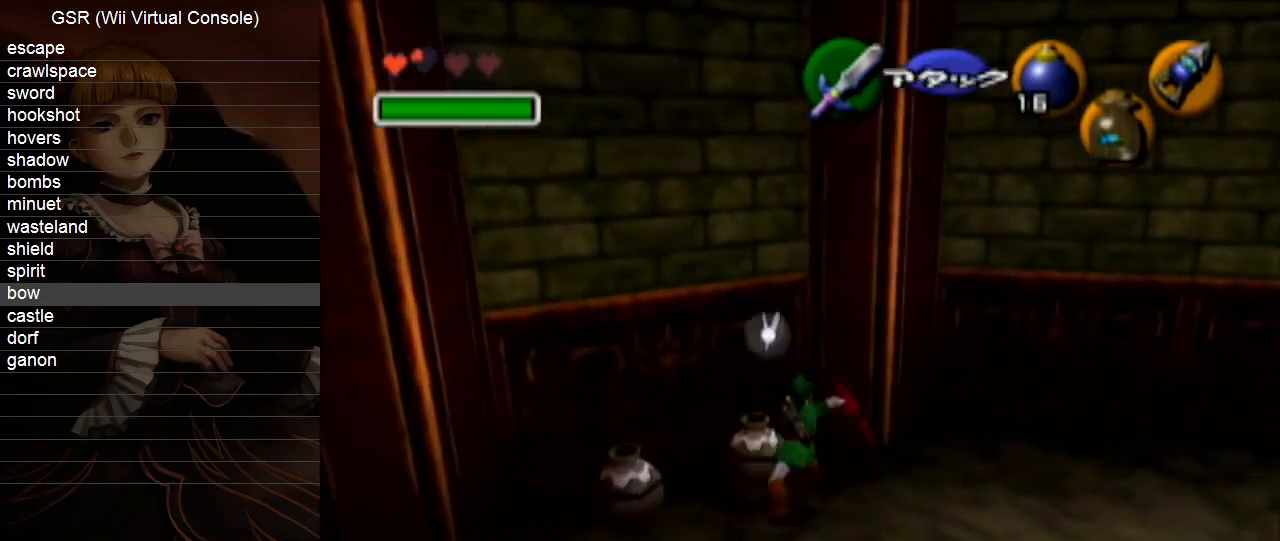
{"buttons": [], "left_stick": "center", "right_stick": "center", "events": [[117, "START", "up"]]}